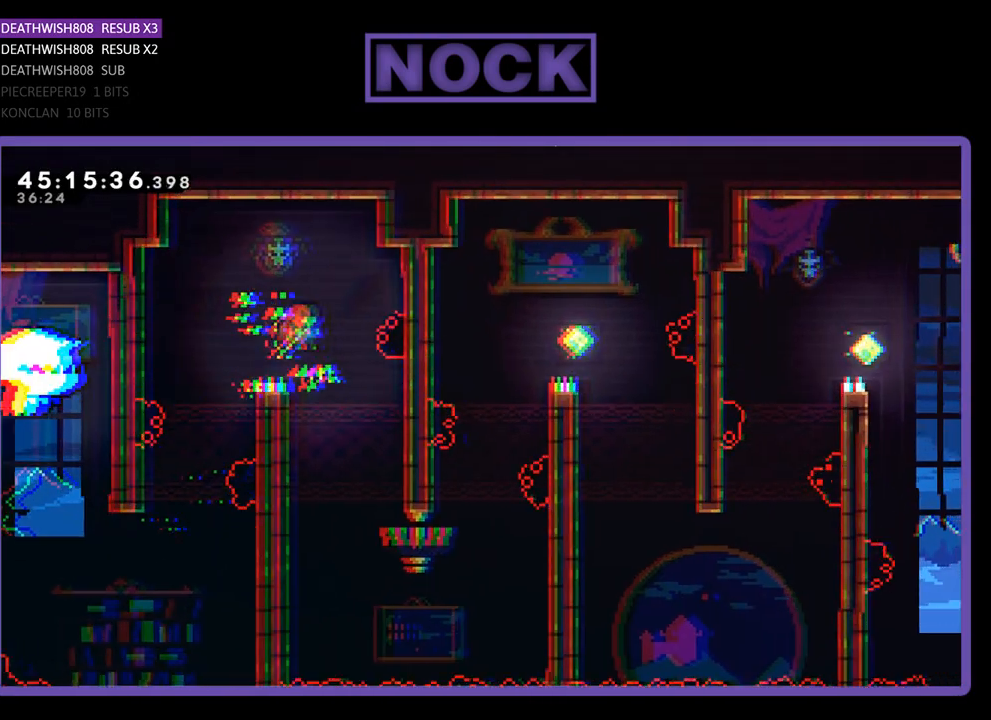
Gameplay with a controller (PlayStation layout); each line is a JSON object with the inputs held at the frame after it. "events" lists button and stick changes between this image and that frame as [ms after this image, input, new state], when the widget could be followed in between. Not read: left_stick right_stick.
{"buttons": ["R2", "DPAD_DOWN"], "events": [[267, "DPAD_DOWN", "down"], [300, "DPAD_LEFT", "down"], [467, "DPAD_LEFT", "up"]]}
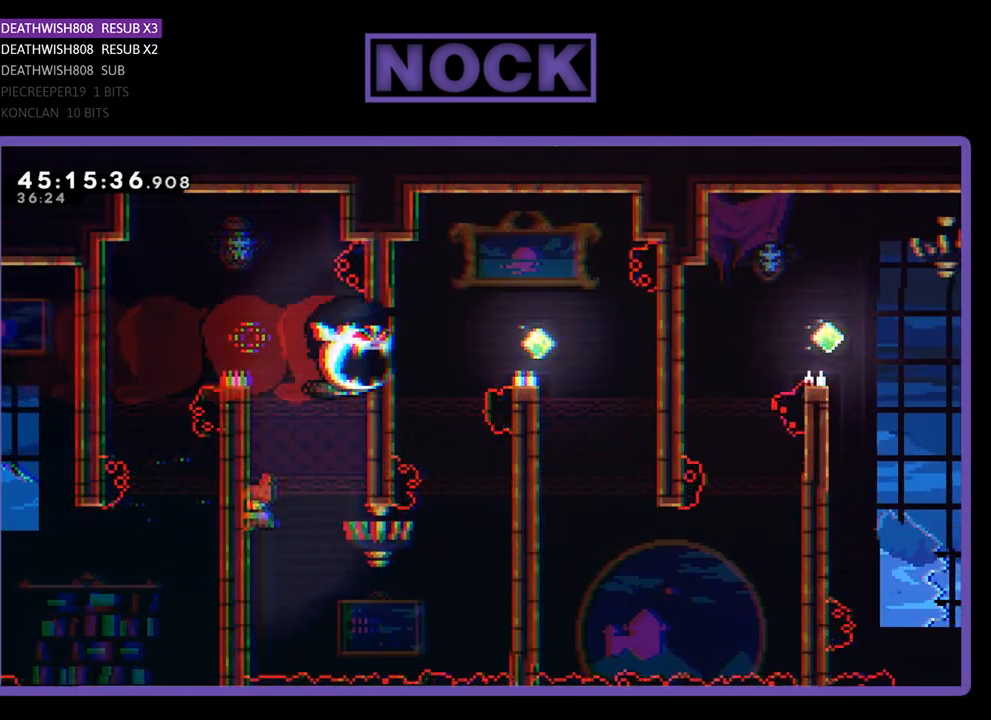
{"buttons": ["CROSS", "R2", "DPAD_RIGHT"], "events": [[200, "DPAD_RIGHT", "down"], [467, "DPAD_DOWN", "up"], [500, "CROSS", "down"]]}
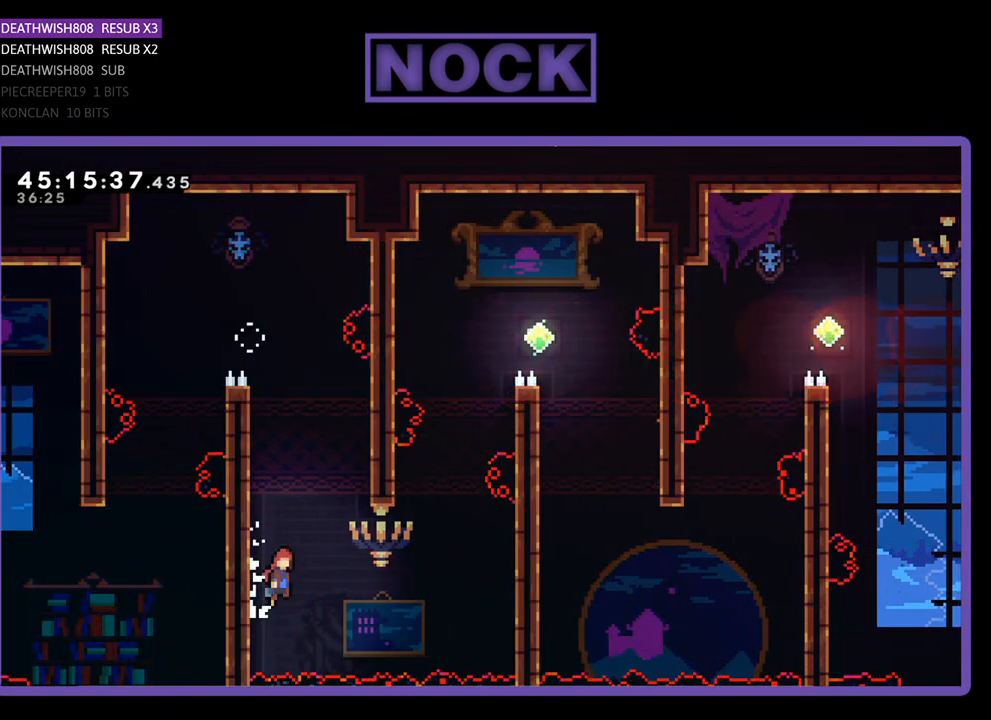
{"buttons": ["CIRCLE", "R2", "DPAD_UP", "DPAD_RIGHT"], "events": [[333, "CROSS", "up"], [467, "CIRCLE", "down"], [500, "DPAD_UP", "down"]]}
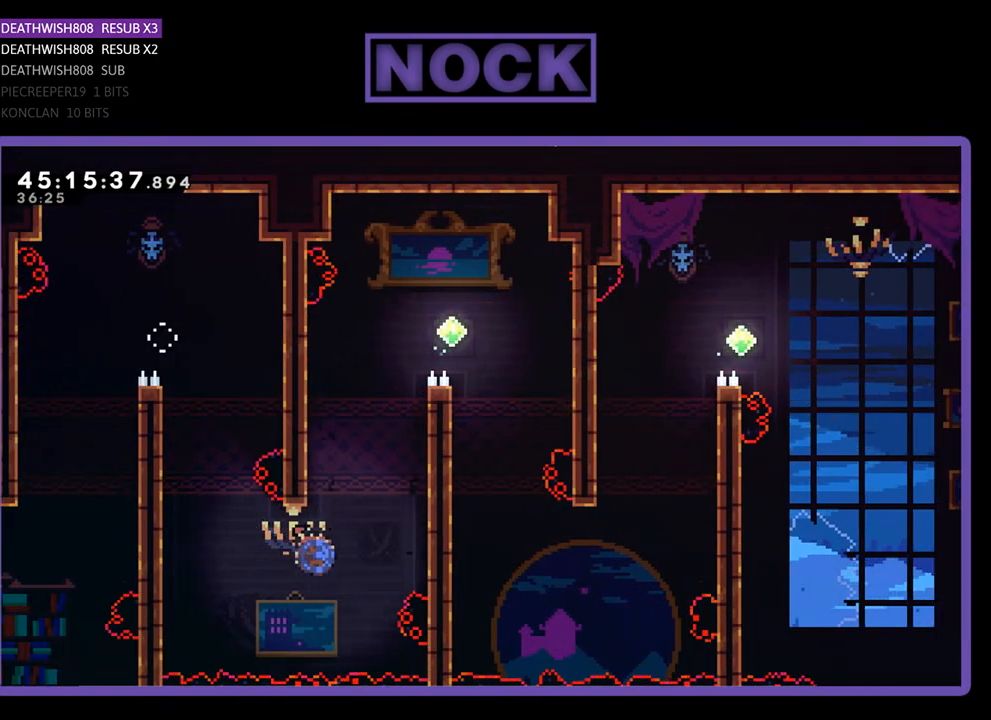
{"buttons": ["CROSS", "R2", "DPAD_UP", "DPAD_RIGHT"], "events": [[300, "CIRCLE", "up"], [400, "CROSS", "down"]]}
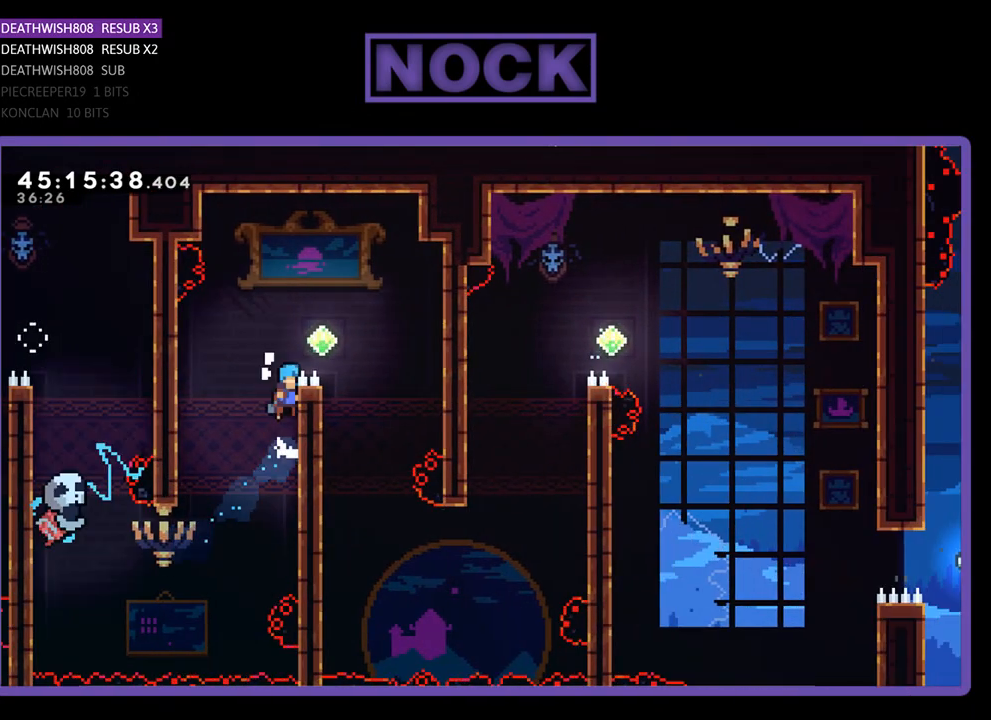
{"buttons": ["R2", "DPAD_RIGHT"], "events": [[100, "CROSS", "up"], [200, "CROSS", "down"], [200, "DPAD_UP", "up"], [467, "CROSS", "up"]]}
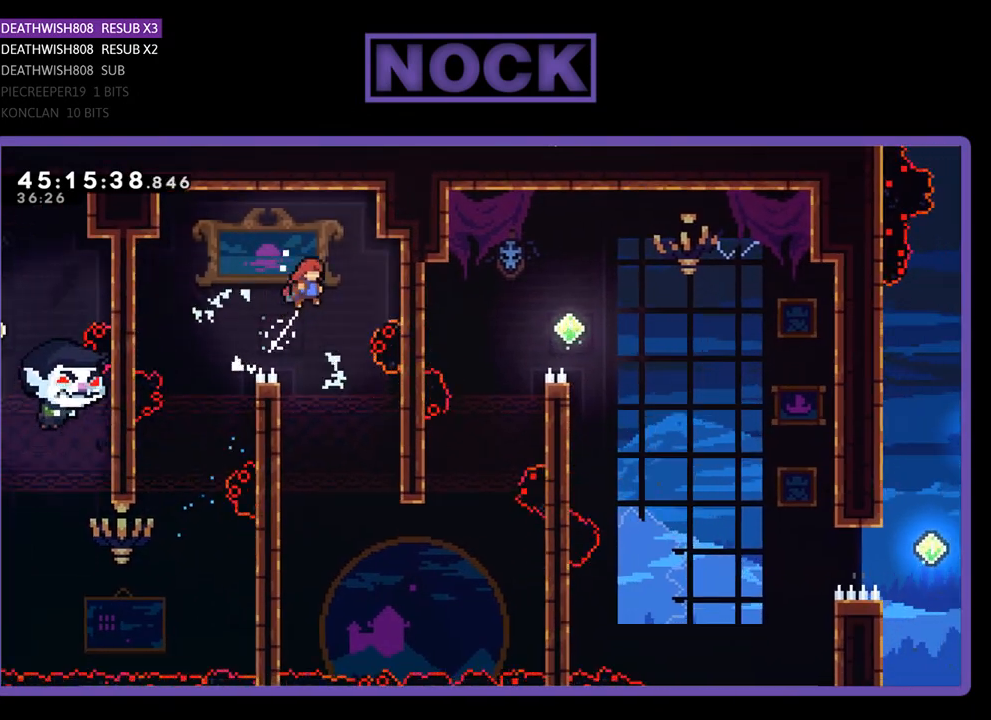
{"buttons": ["R2", "DPAD_DOWN"], "events": [[33, "DPAD_RIGHT", "up"], [267, "DPAD_DOWN", "down"]]}
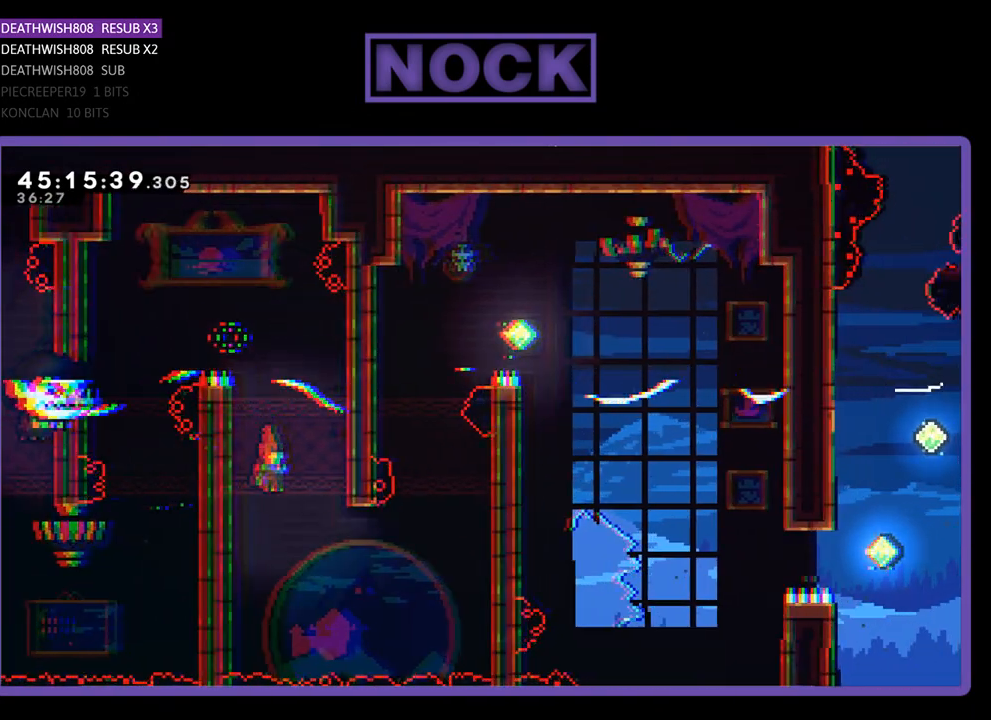
{"buttons": ["R2", "DPAD_LEFT"], "events": [[133, "DPAD_LEFT", "down"], [300, "DPAD_DOWN", "up"]]}
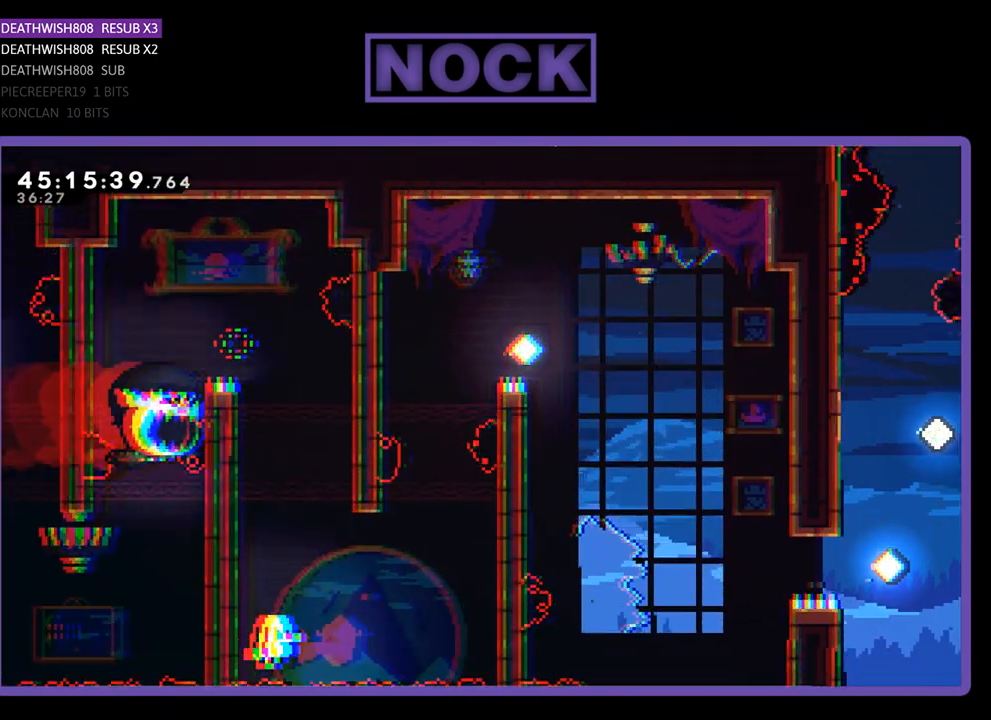
{"buttons": [], "events": [[100, "DPAD_UP", "down"], [133, "DPAD_LEFT", "up"], [167, "DPAD_UP", "up"], [233, "R2", "up"]]}
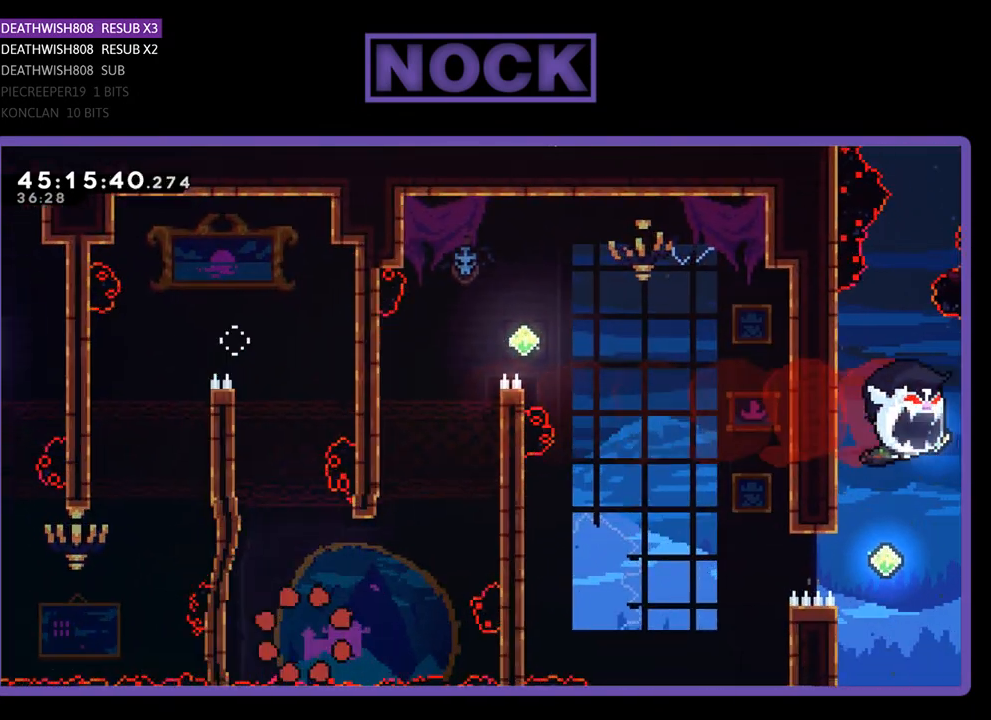
{"buttons": [], "events": []}
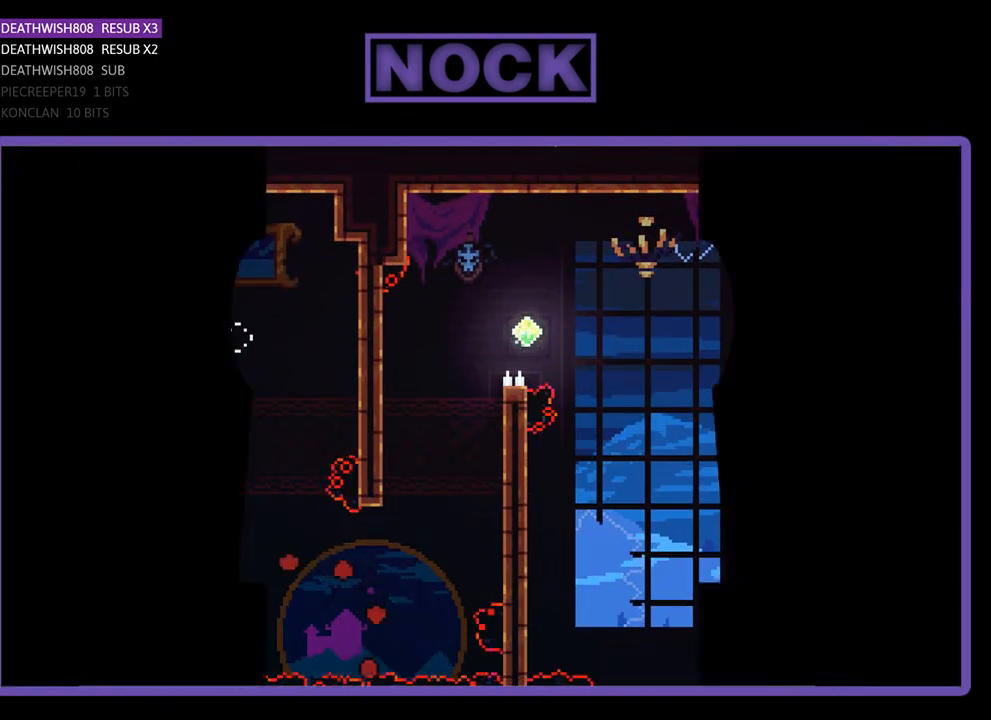
{"buttons": ["R2", "DPAD_RIGHT"], "events": [[233, "R2", "down"], [367, "DPAD_RIGHT", "down"]]}
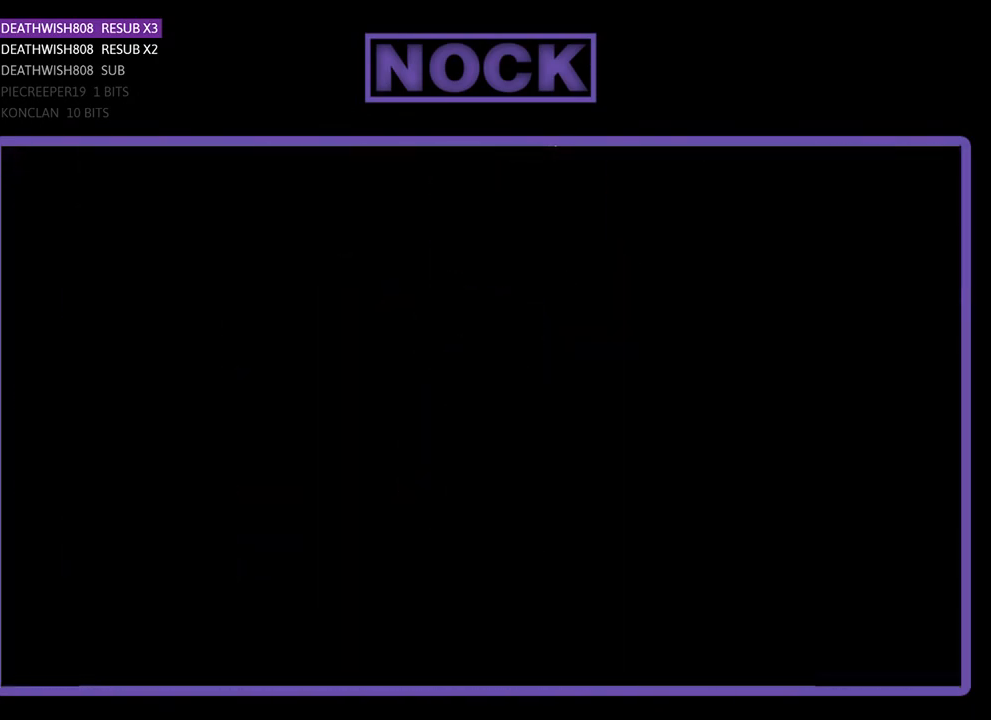
{"buttons": ["R2", "DPAD_RIGHT"], "events": []}
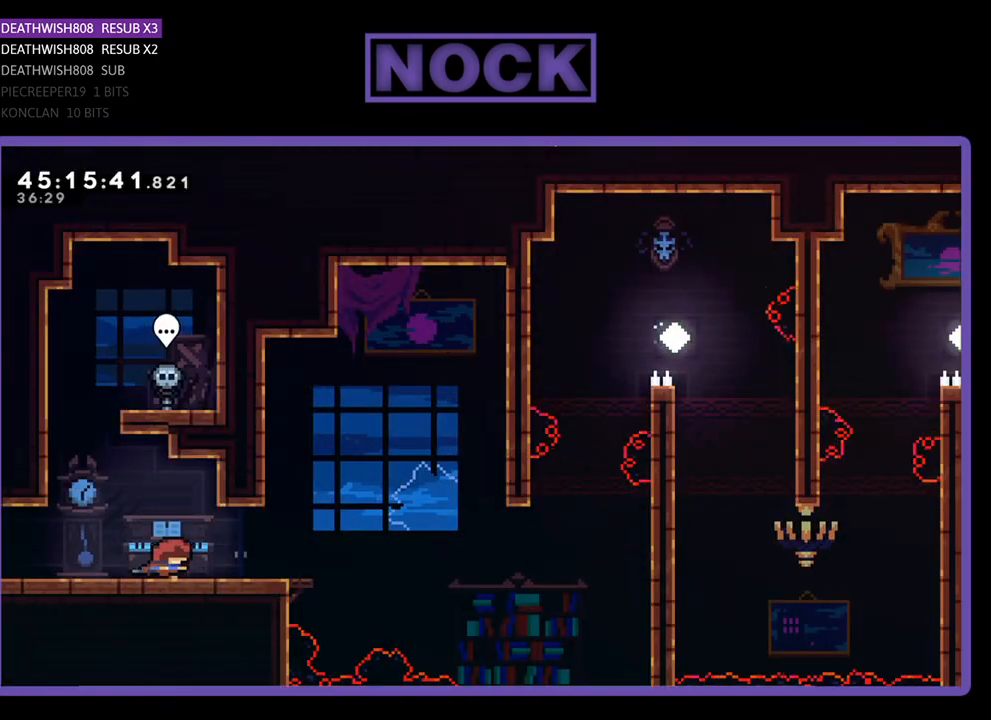
{"buttons": ["R2", "DPAD_RIGHT"], "events": []}
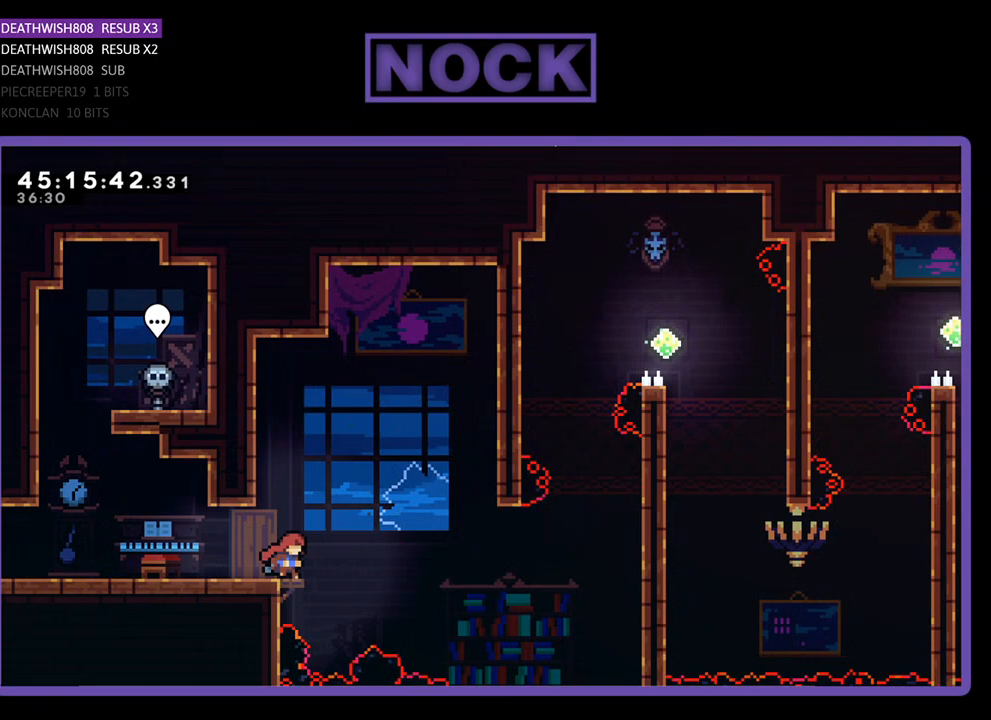
{"buttons": ["CROSS", "R2", "DPAD_RIGHT"], "events": [[67, "CROSS", "down"]]}
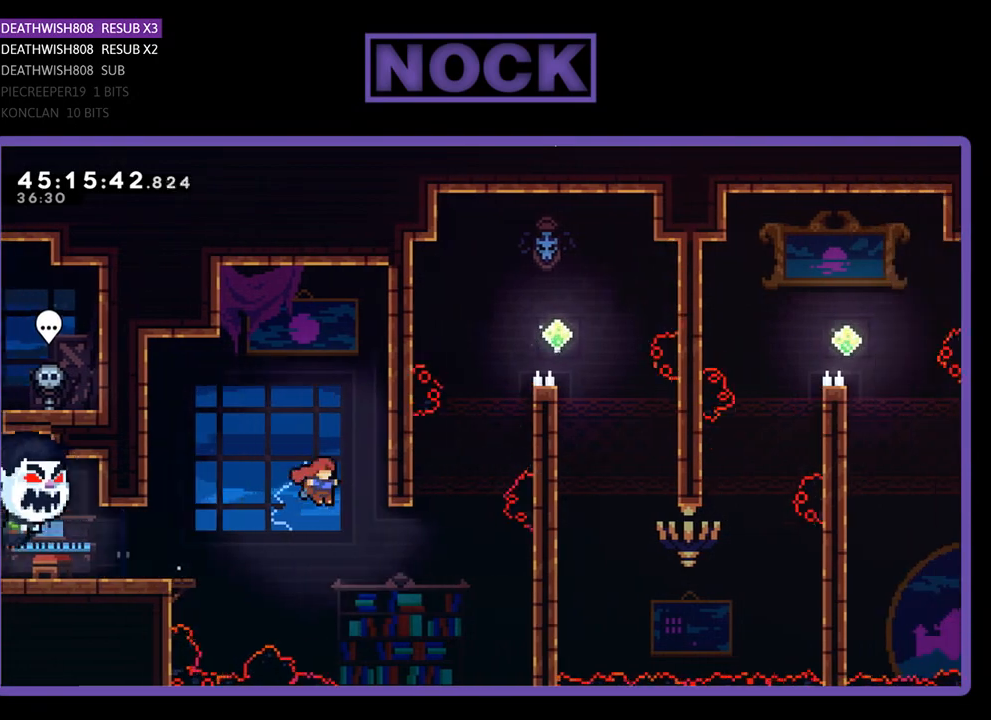
{"buttons": ["CIRCLE", "R2", "DPAD_UP", "DPAD_RIGHT"], "events": [[67, "CROSS", "up"], [167, "CIRCLE", "down"], [200, "DPAD_UP", "down"]]}
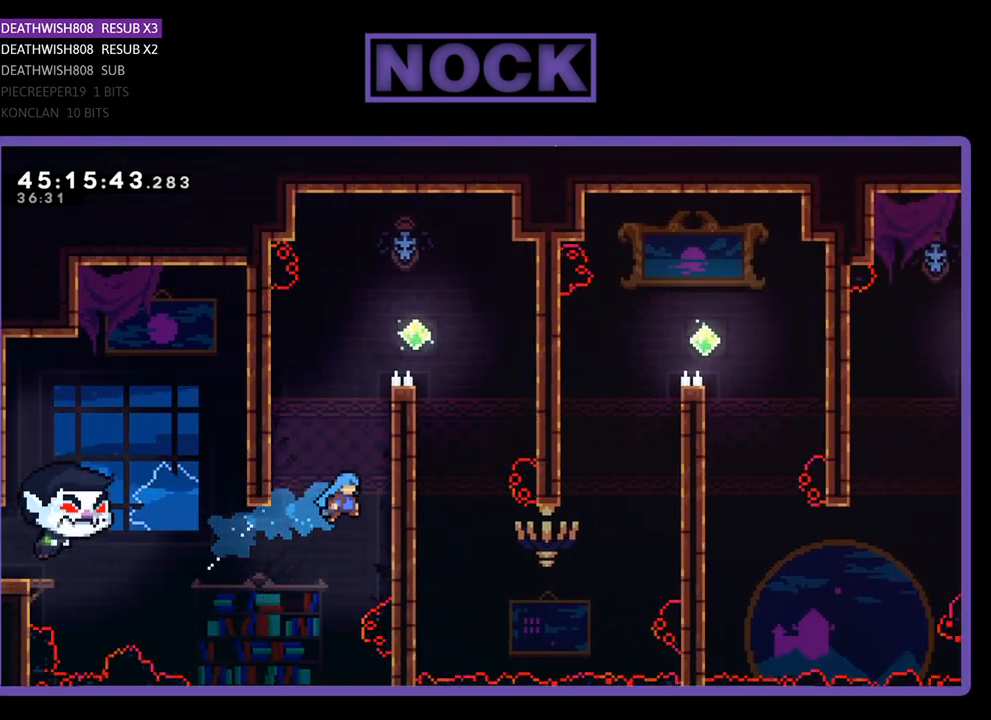
{"buttons": ["R2", "DPAD_UP", "DPAD_RIGHT"], "events": [[33, "CIRCLE", "up"], [133, "CROSS", "down"], [400, "CROSS", "up"]]}
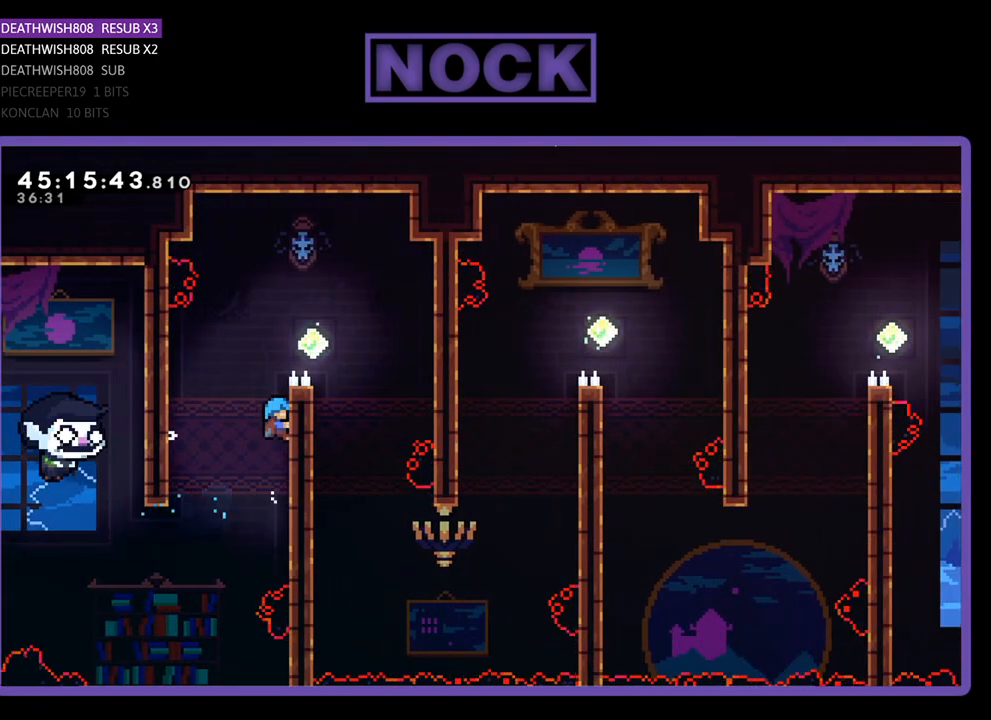
{"buttons": ["R2", "DPAD_RIGHT"], "events": [[33, "CROSS", "down"], [300, "DPAD_UP", "up"], [500, "CROSS", "up"]]}
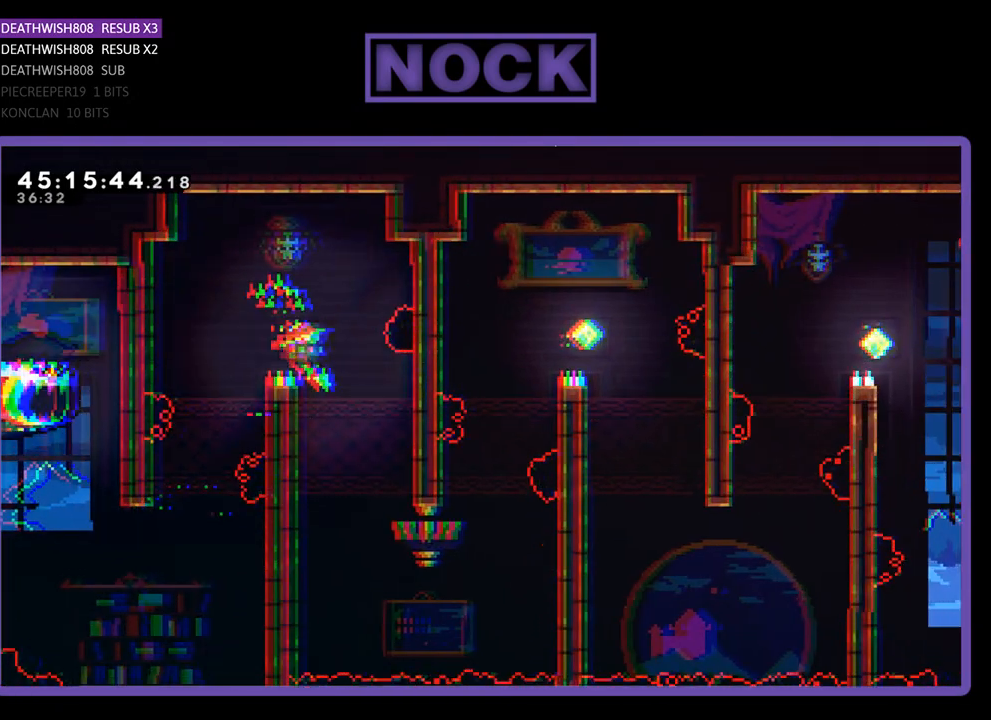
{"buttons": ["R2", "DPAD_DOWN", "DPAD_LEFT"], "events": [[33, "DPAD_RIGHT", "up"], [167, "DPAD_DOWN", "down"], [333, "DPAD_LEFT", "down"]]}
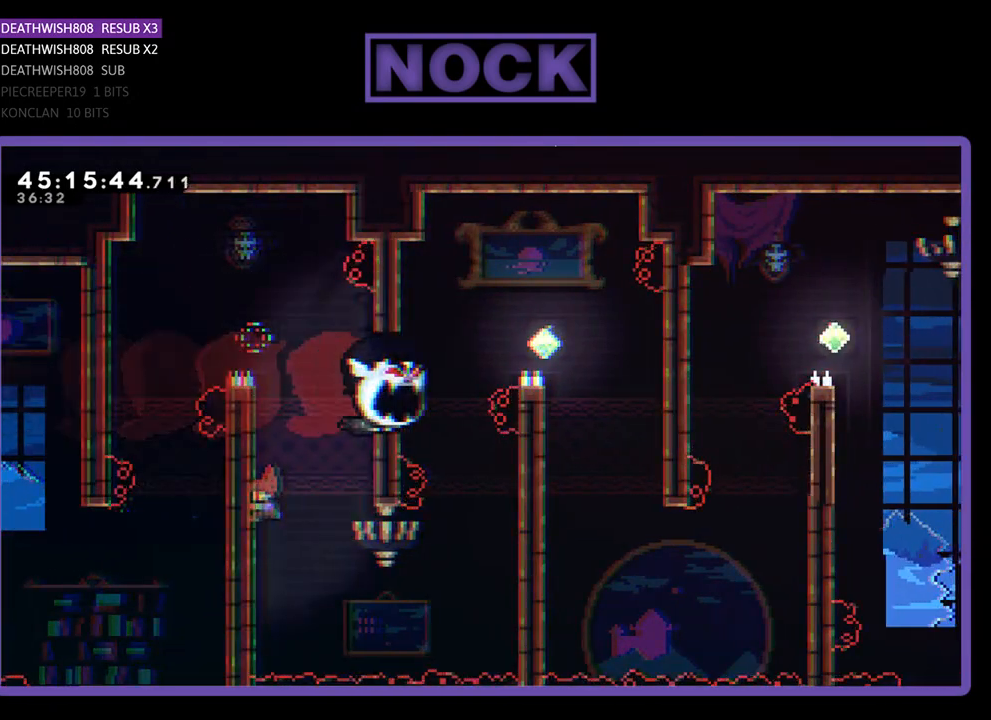
{"buttons": ["R2", "DPAD_DOWN", "DPAD_RIGHT"], "events": [[33, "DPAD_DOWN", "up"], [200, "DPAD_DOWN", "down"], [233, "DPAD_LEFT", "up"], [433, "DPAD_RIGHT", "down"]]}
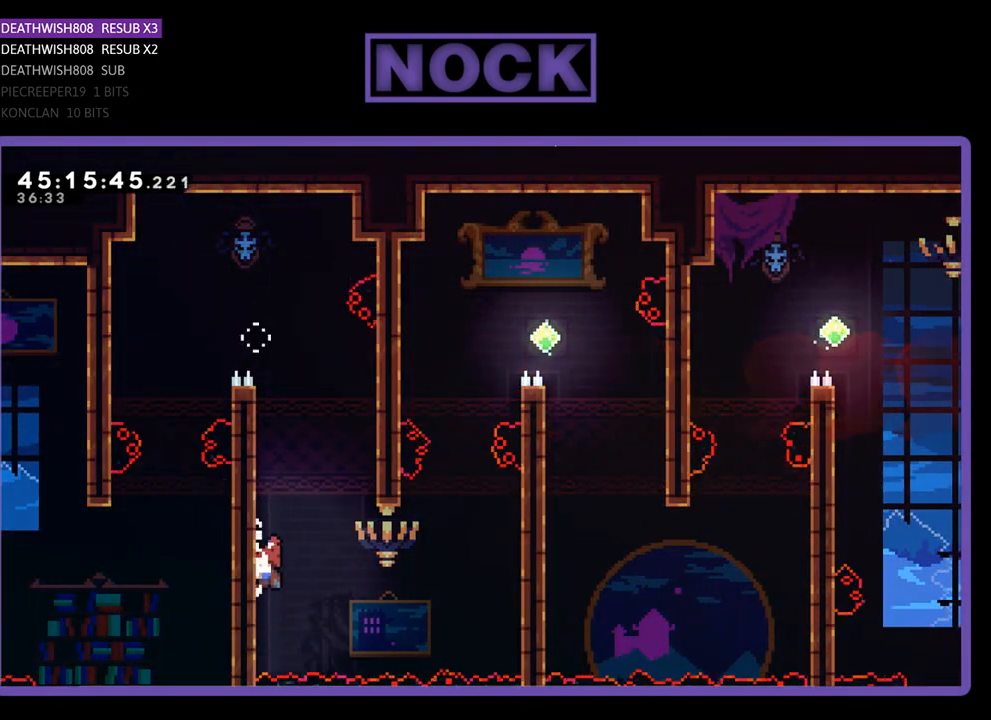
{"buttons": ["R2", "DPAD_RIGHT"], "events": [[167, "CROSS", "down"], [333, "DPAD_DOWN", "up"], [400, "CROSS", "up"]]}
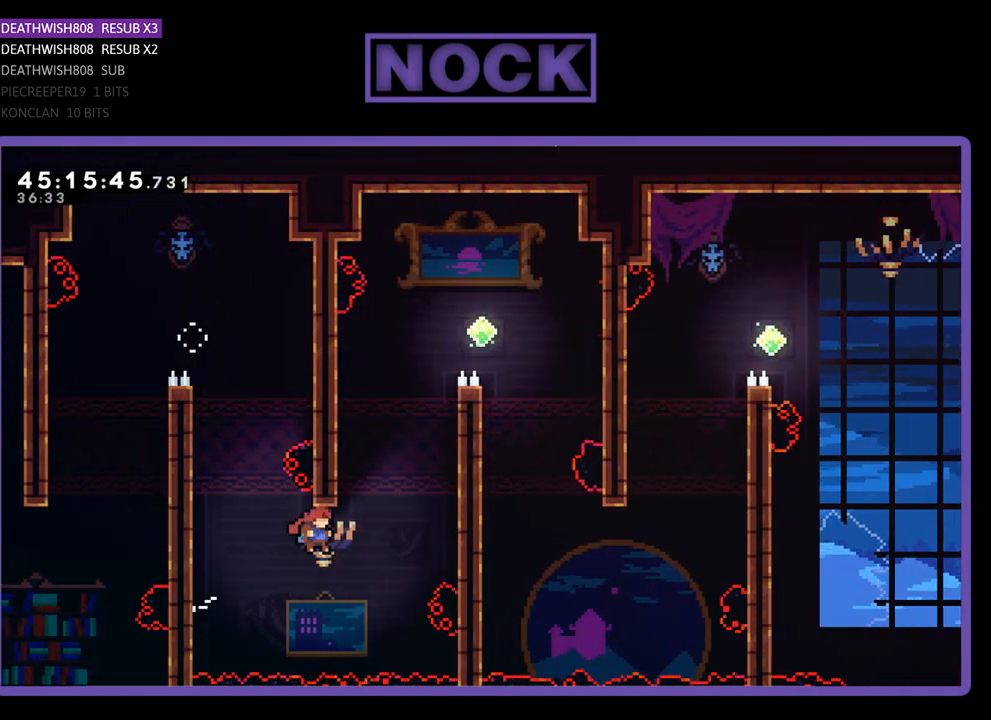
{"buttons": ["R2", "DPAD_UP", "DPAD_RIGHT"], "events": [[67, "CIRCLE", "down"], [100, "DPAD_UP", "down"], [433, "CIRCLE", "up"]]}
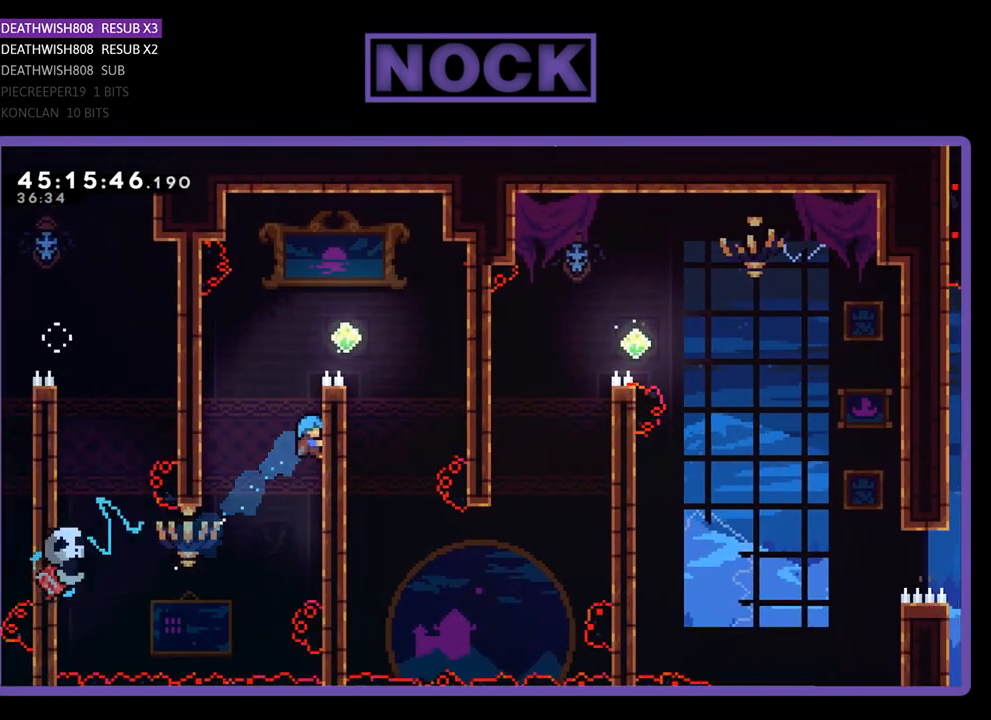
{"buttons": ["CROSS", "R2", "DPAD_RIGHT"], "events": [[33, "CROSS", "down"], [200, "CROSS", "up"], [300, "CROSS", "down"], [300, "DPAD_UP", "up"]]}
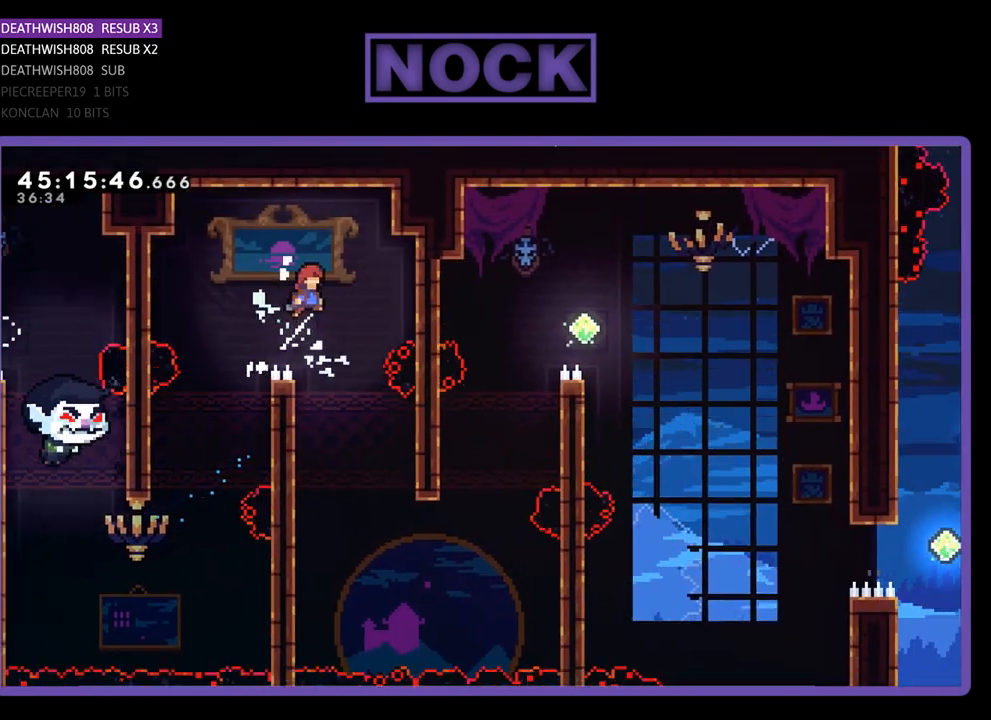
{"buttons": ["R2", "DPAD_LEFT"], "events": [[33, "CROSS", "up"], [100, "DPAD_RIGHT", "up"], [467, "DPAD_LEFT", "down"]]}
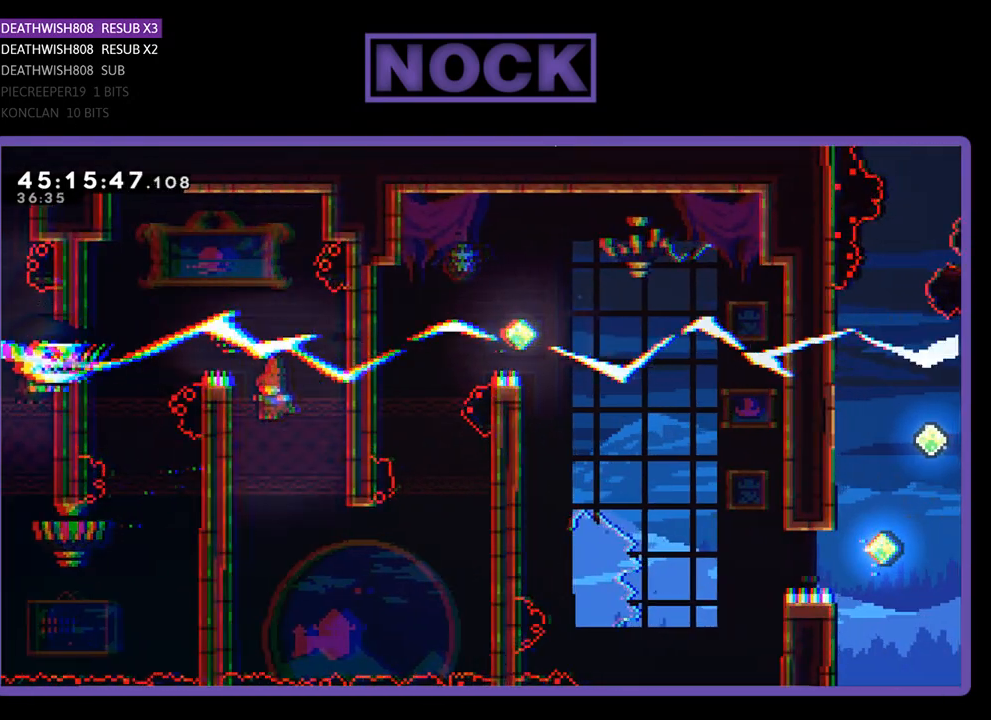
{"buttons": ["R2", "DPAD_DOWN"], "events": [[133, "DPAD_DOWN", "down"], [200, "DPAD_LEFT", "up"]]}
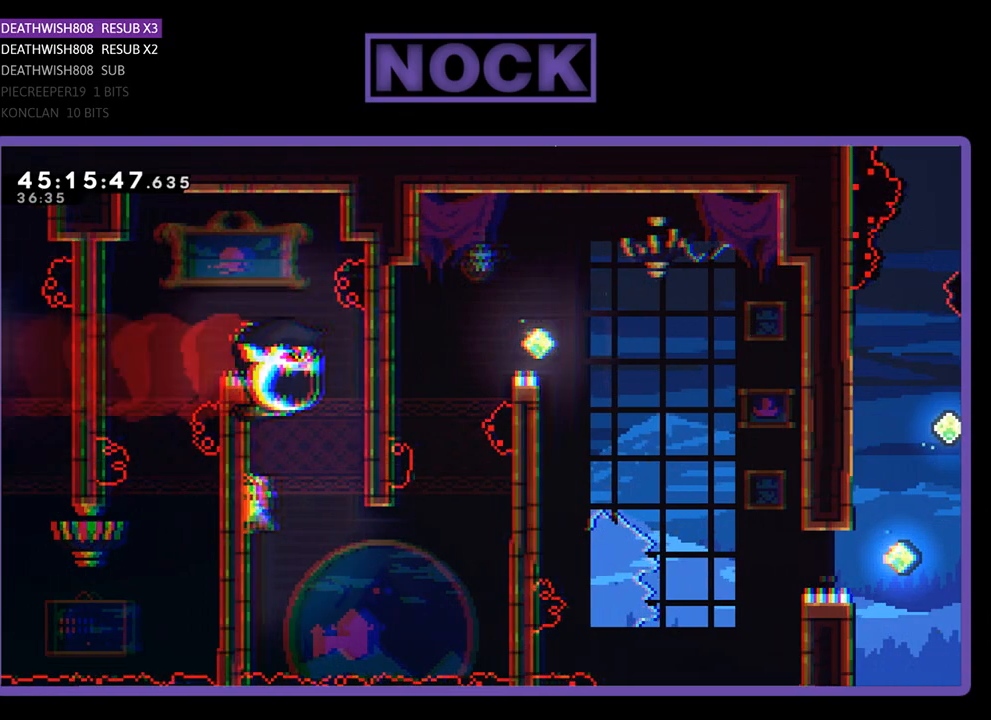
{"buttons": ["CROSS", "R2", "DPAD_RIGHT"], "events": [[233, "DPAD_RIGHT", "down"], [300, "DPAD_DOWN", "up"], [500, "CROSS", "down"]]}
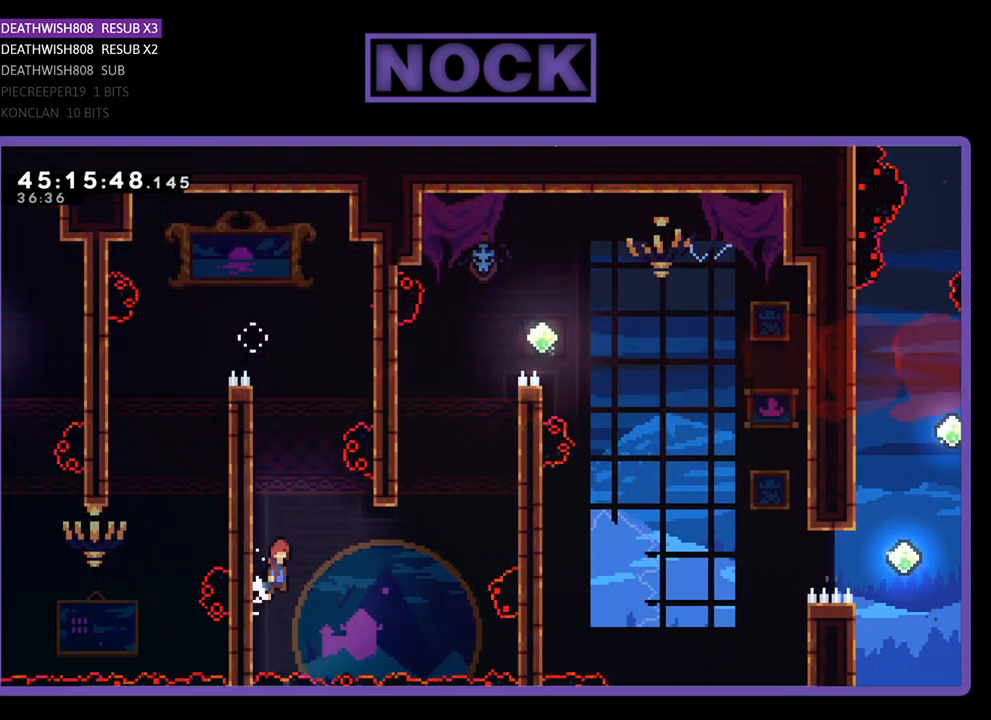
{"buttons": ["R2", "DPAD_RIGHT"], "events": [[200, "CROSS", "up"]]}
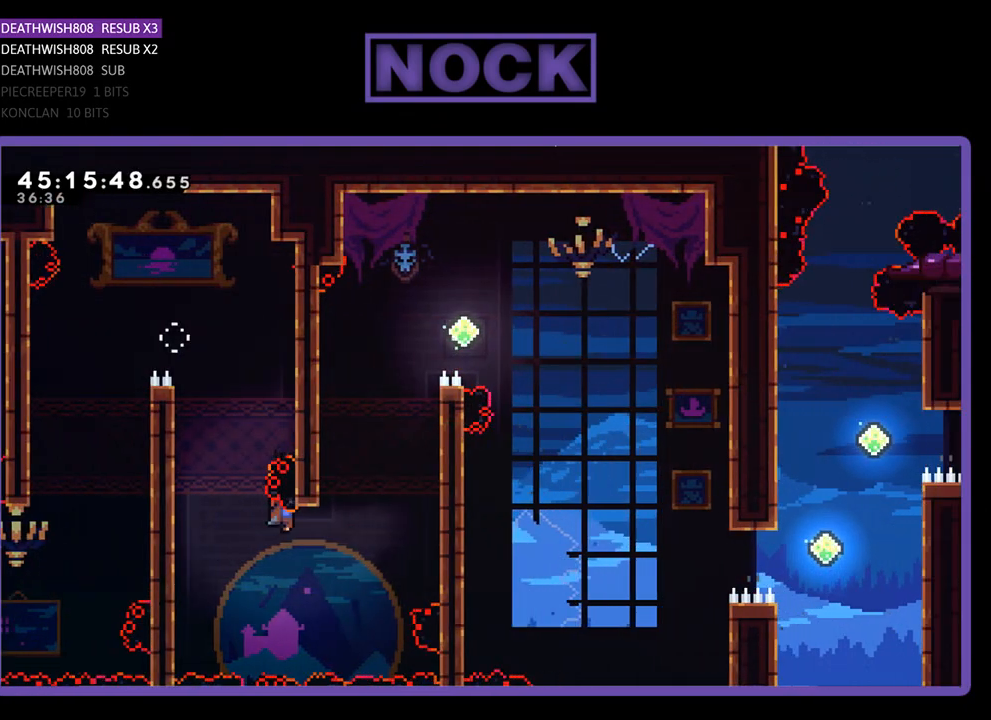
{"buttons": ["R2", "DPAD_RIGHT"], "events": [[33, "CIRCLE", "down"], [67, "DPAD_UP", "down"], [267, "DPAD_UP", "up"], [500, "CIRCLE", "up"]]}
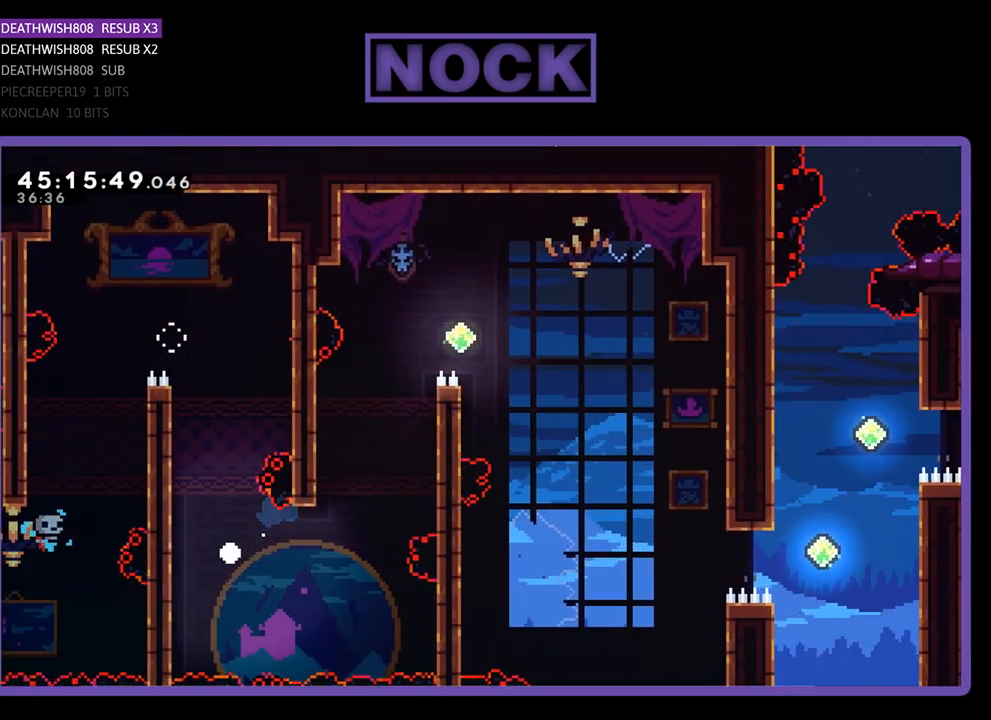
{"buttons": [], "events": [[33, "DPAD_RIGHT", "up"], [33, "R2", "up"]]}
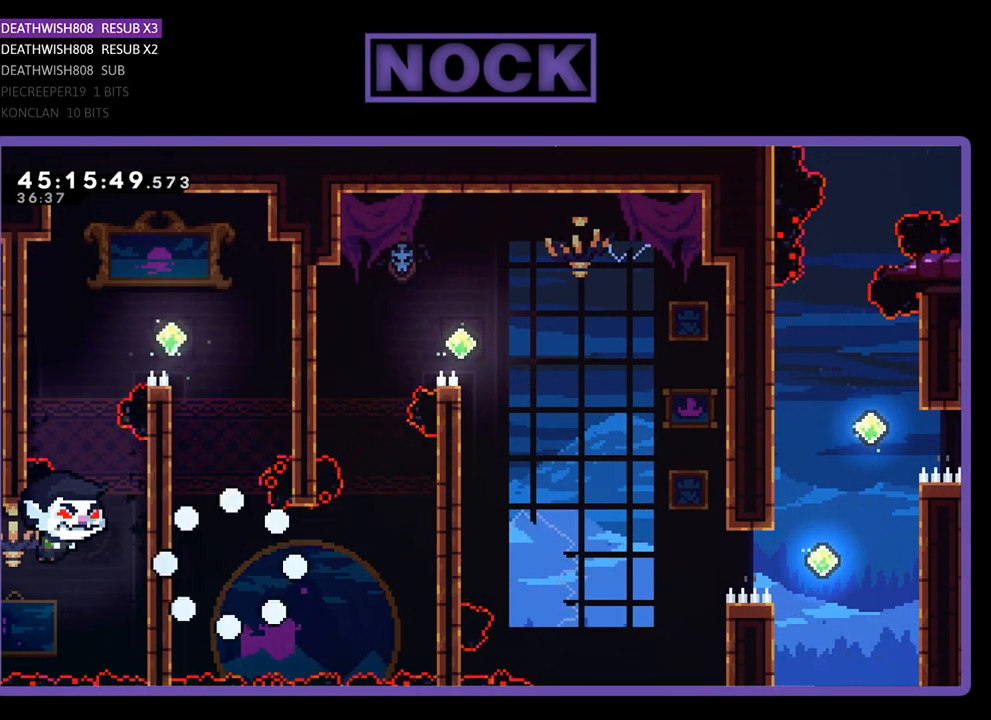
{"buttons": [], "events": []}
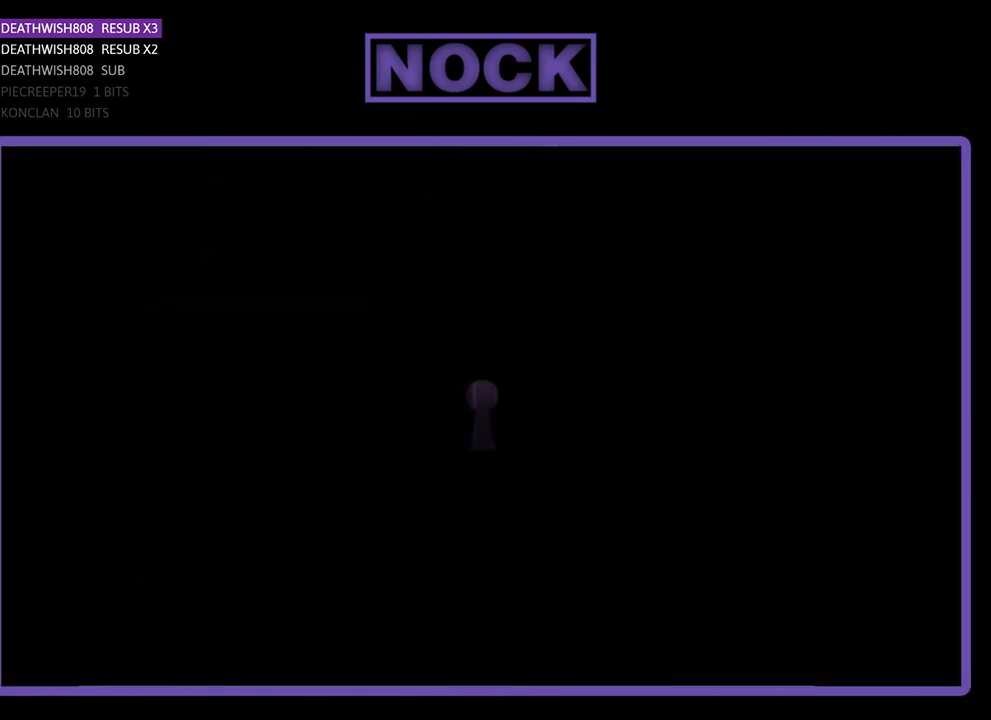
{"buttons": [], "events": []}